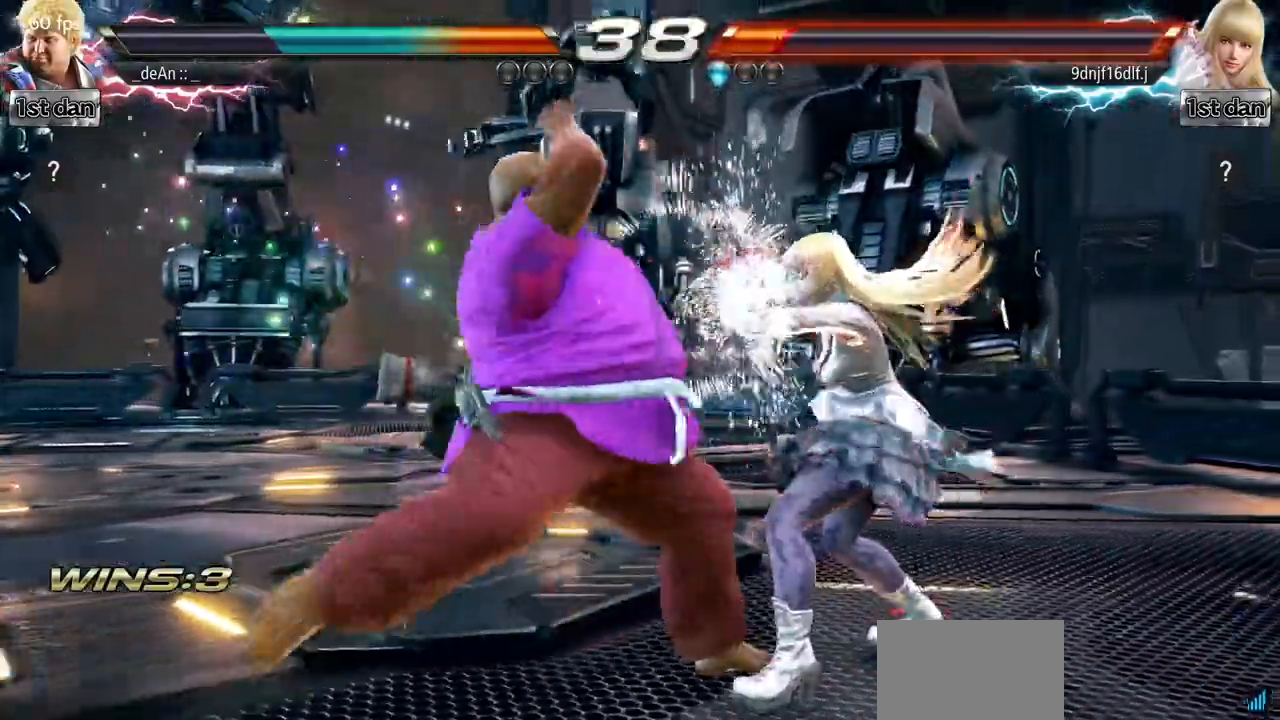
Gameplay with a controller (arcade stick); each line is a JSON object with the inputs held at the frame after it. "events" lists button and stick changes between this image and that frame as [ms after this image, input, new state], when the widget could be followed in between. Not read: L3 R3.
{"buttons": [], "left_stick": "right", "events": [[100, "CIRCLE", "up"], [500, "left_stick", "right"]]}
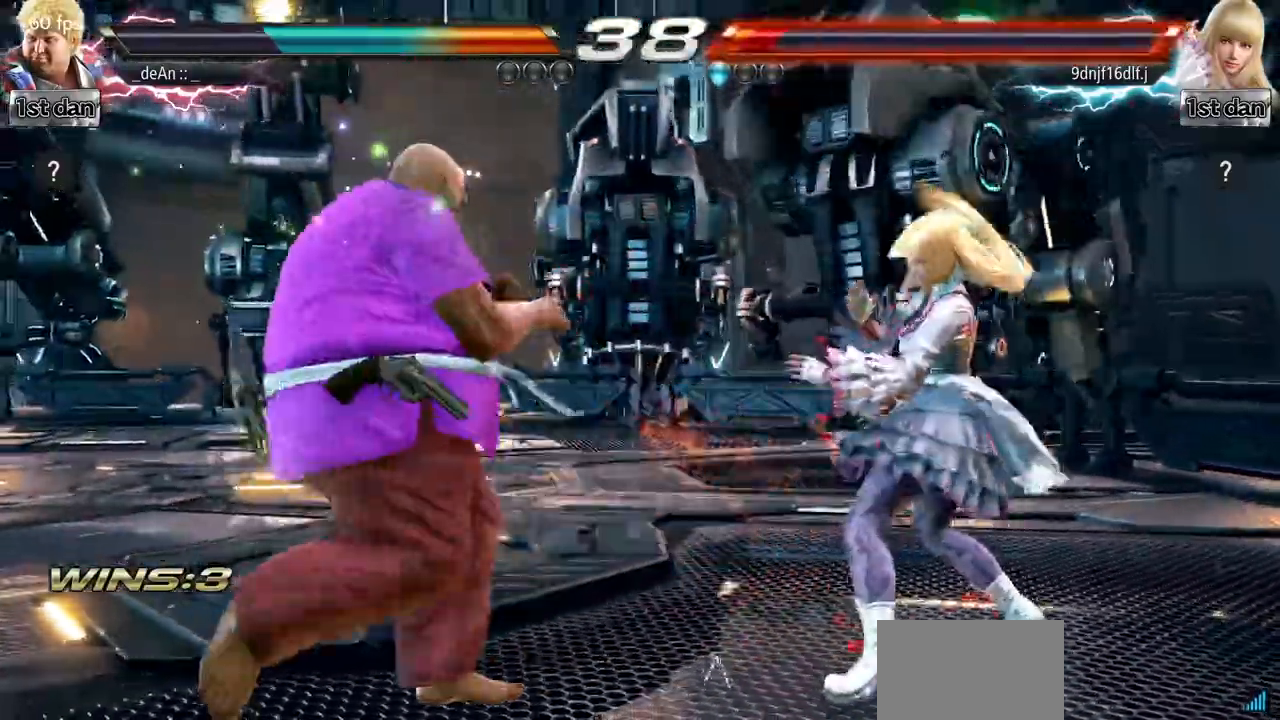
{"buttons": [], "left_stick": "center", "events": [[50, "SQUARE", "down"], [50, "TRIANGLE", "down"], [117, "SQUARE", "up"], [117, "TRIANGLE", "up"], [251, "left_stick", "center"]]}
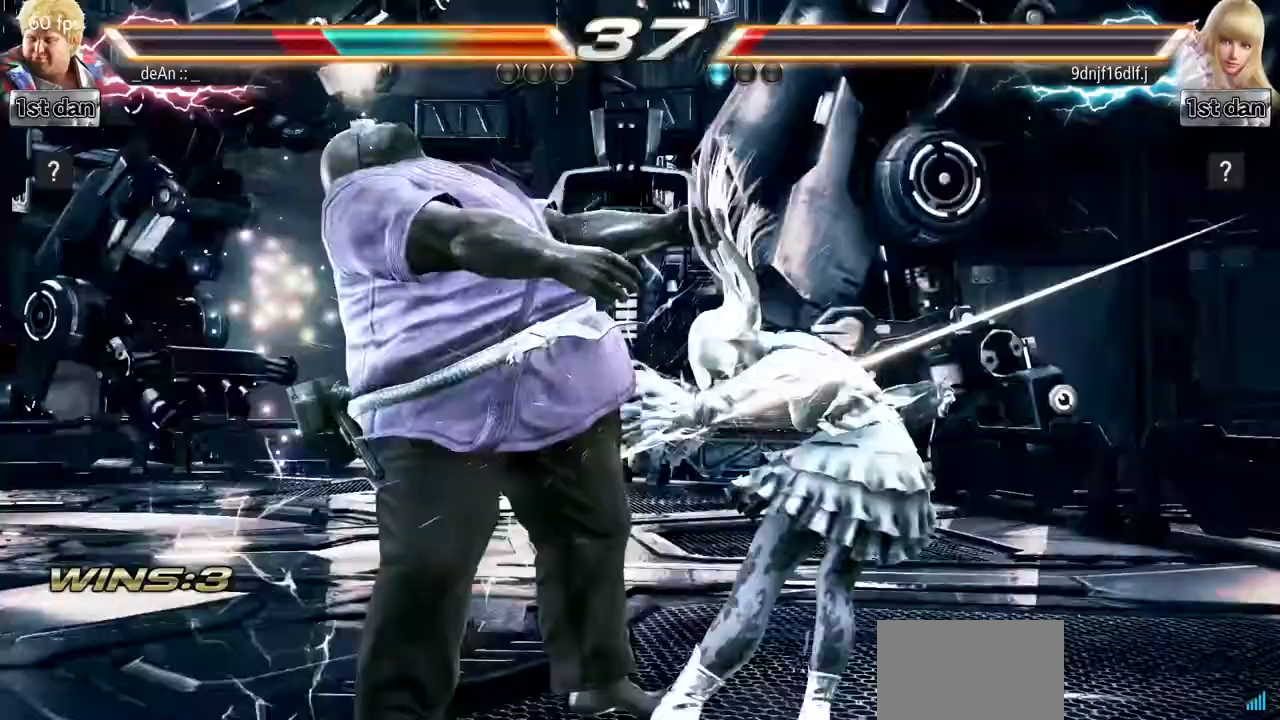
{"buttons": [], "left_stick": "center", "events": []}
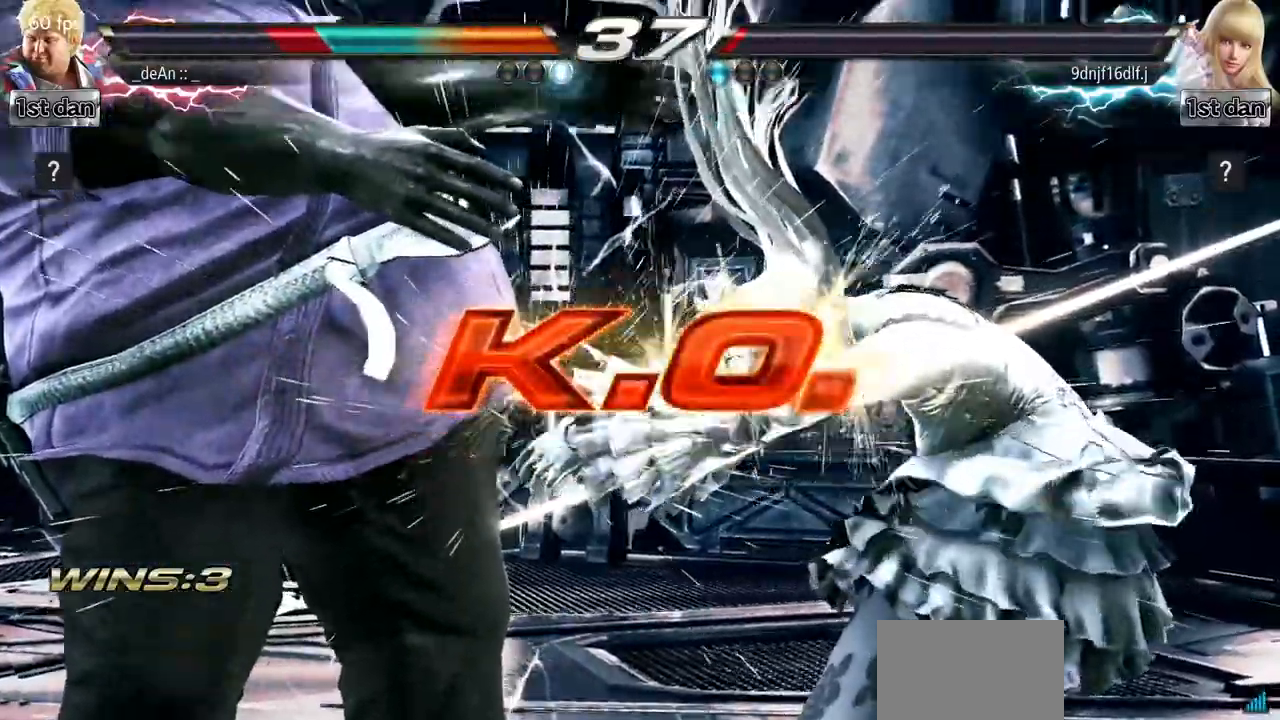
{"buttons": [], "left_stick": "center", "events": []}
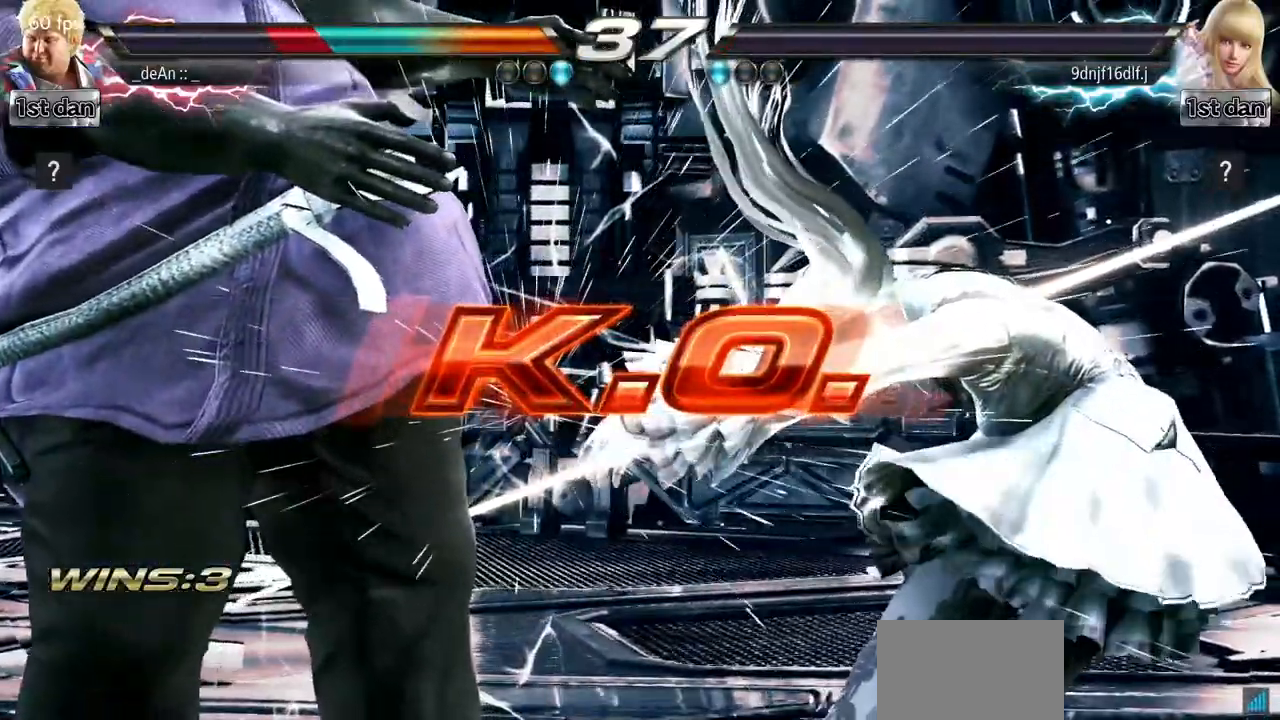
{"buttons": [], "left_stick": "center", "events": [[50, "SQUARE", "down"], [233, "SQUARE", "up"]]}
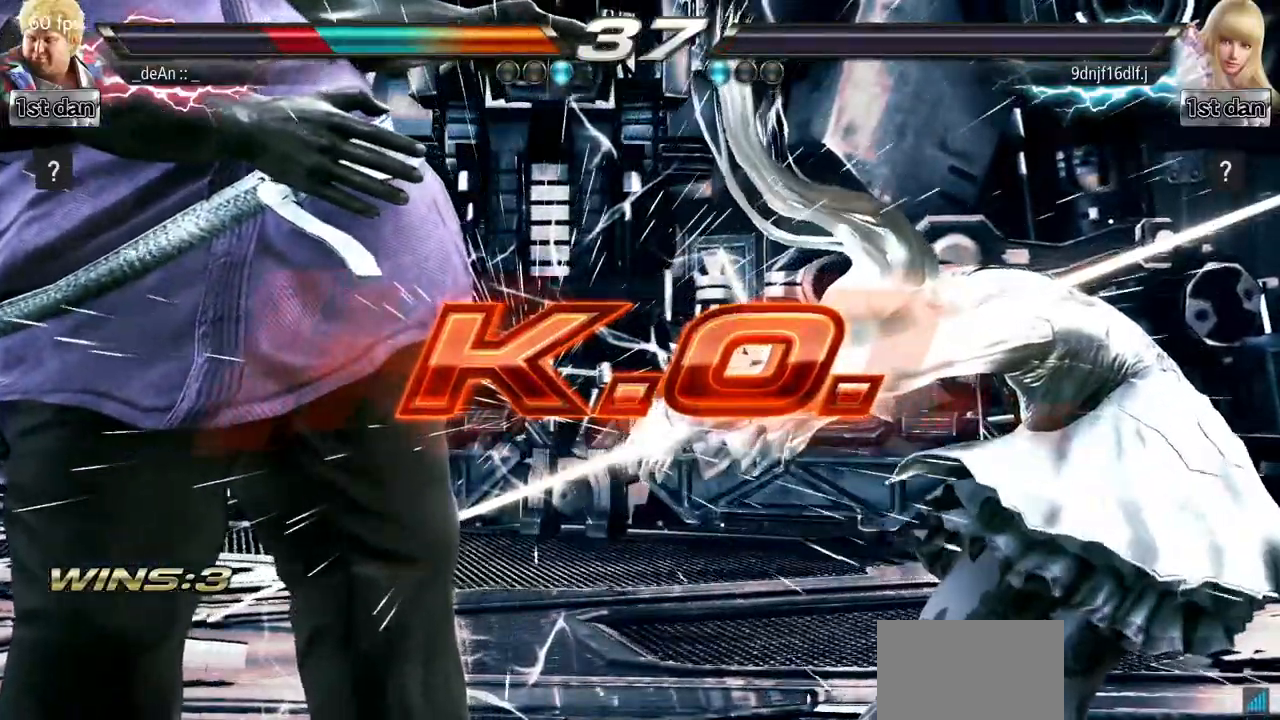
{"buttons": [], "left_stick": "center", "events": [[134, "left_stick", "right"], [234, "left_stick", "center"], [284, "left_stick", "down"], [467, "left_stick", "center"]]}
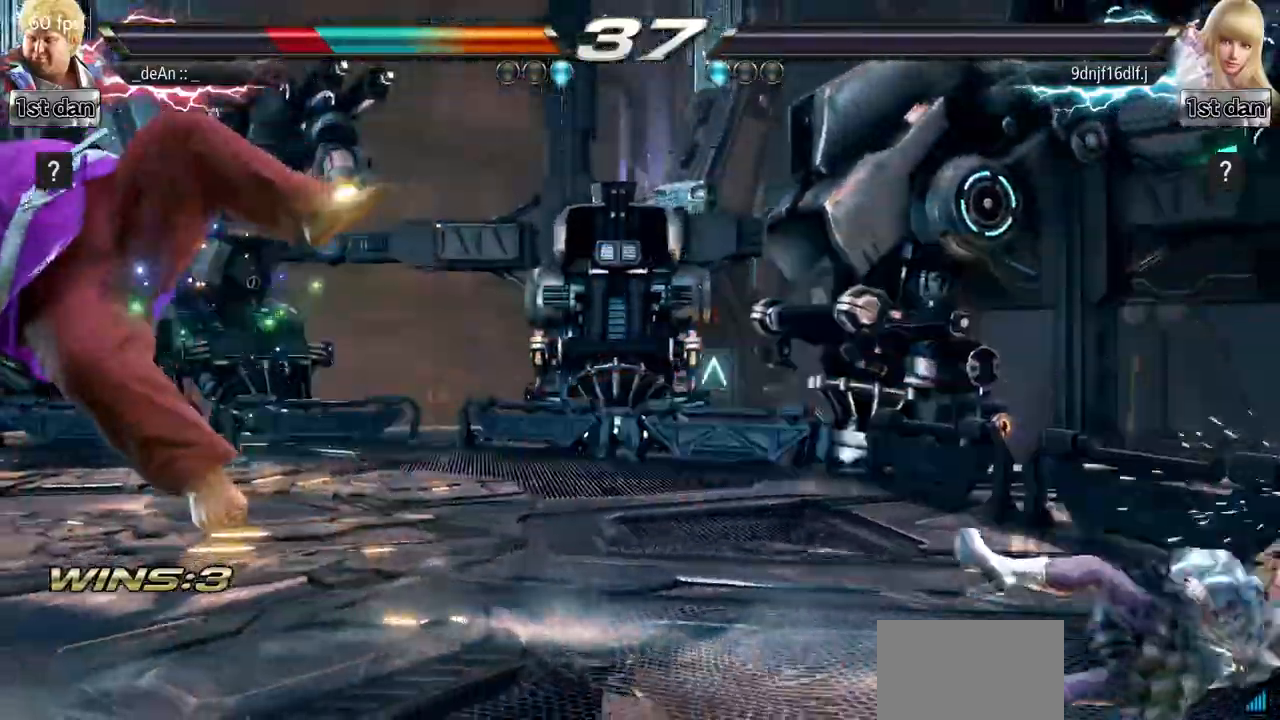
{"buttons": [], "left_stick": "center", "events": []}
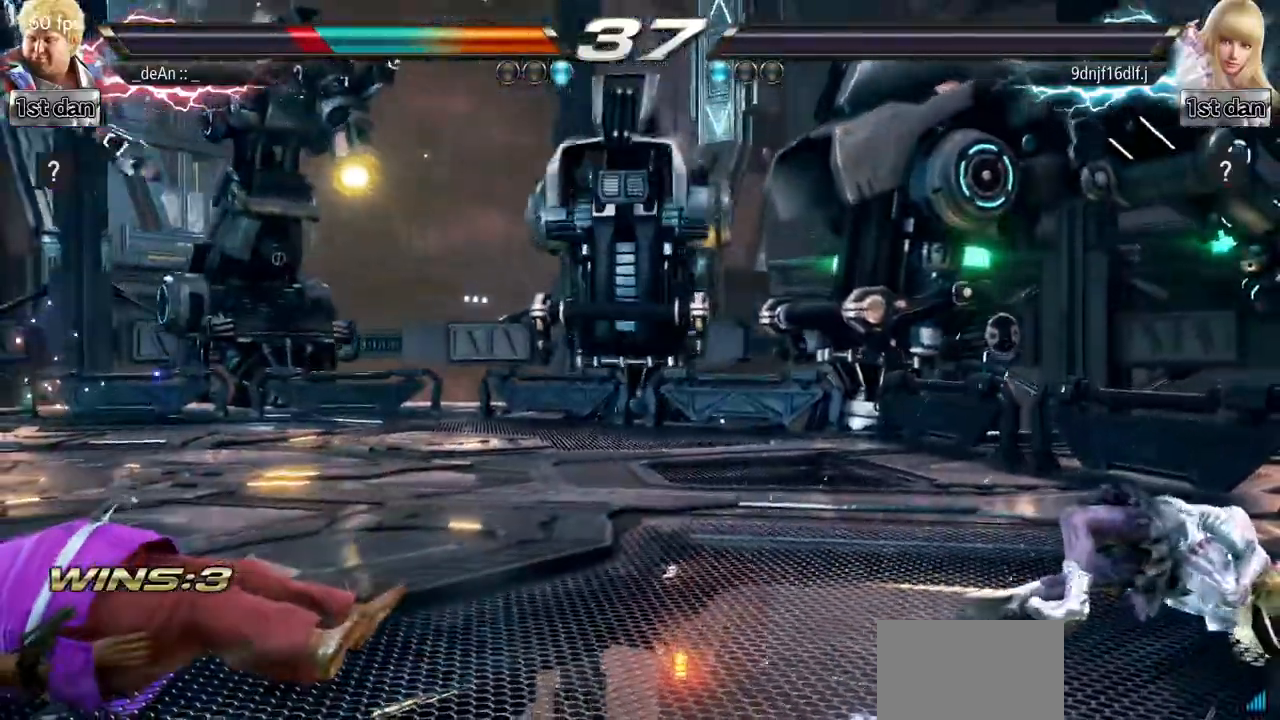
{"buttons": [], "left_stick": "center", "events": []}
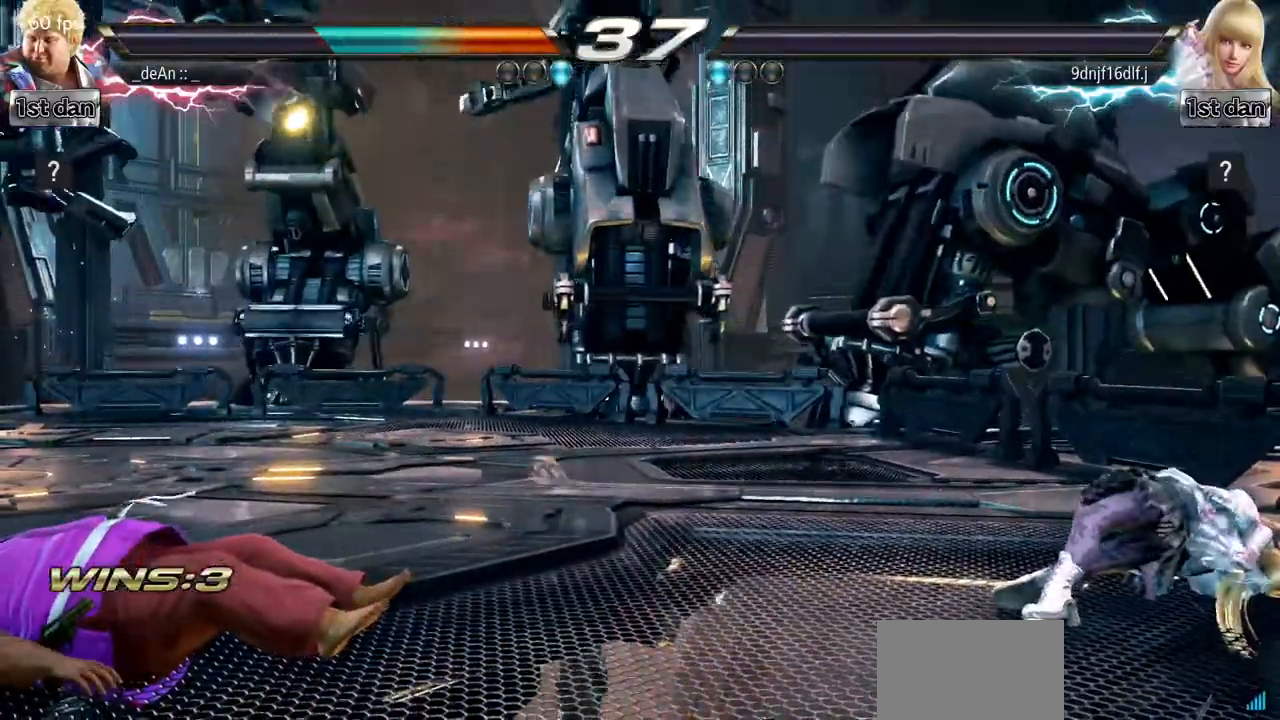
{"buttons": [], "left_stick": "center", "events": []}
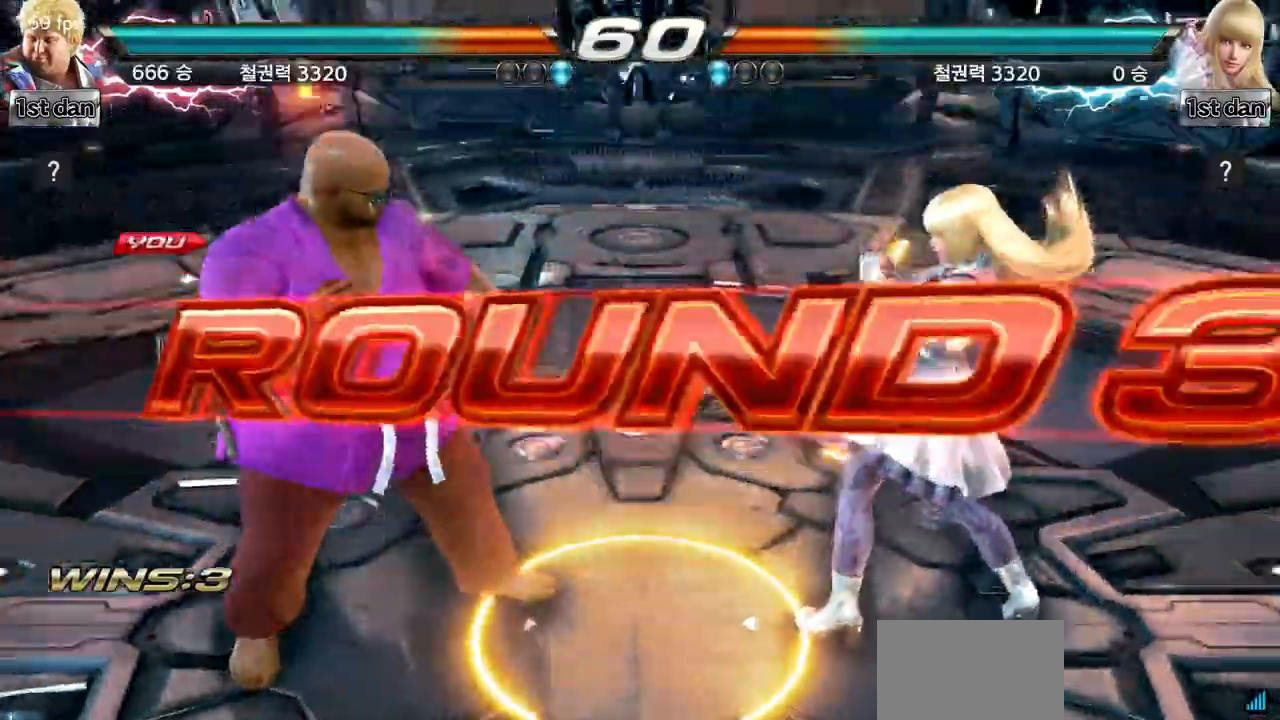
{"buttons": [], "left_stick": "center", "events": [[317, "left_stick", "right"], [417, "left_stick", "center"]]}
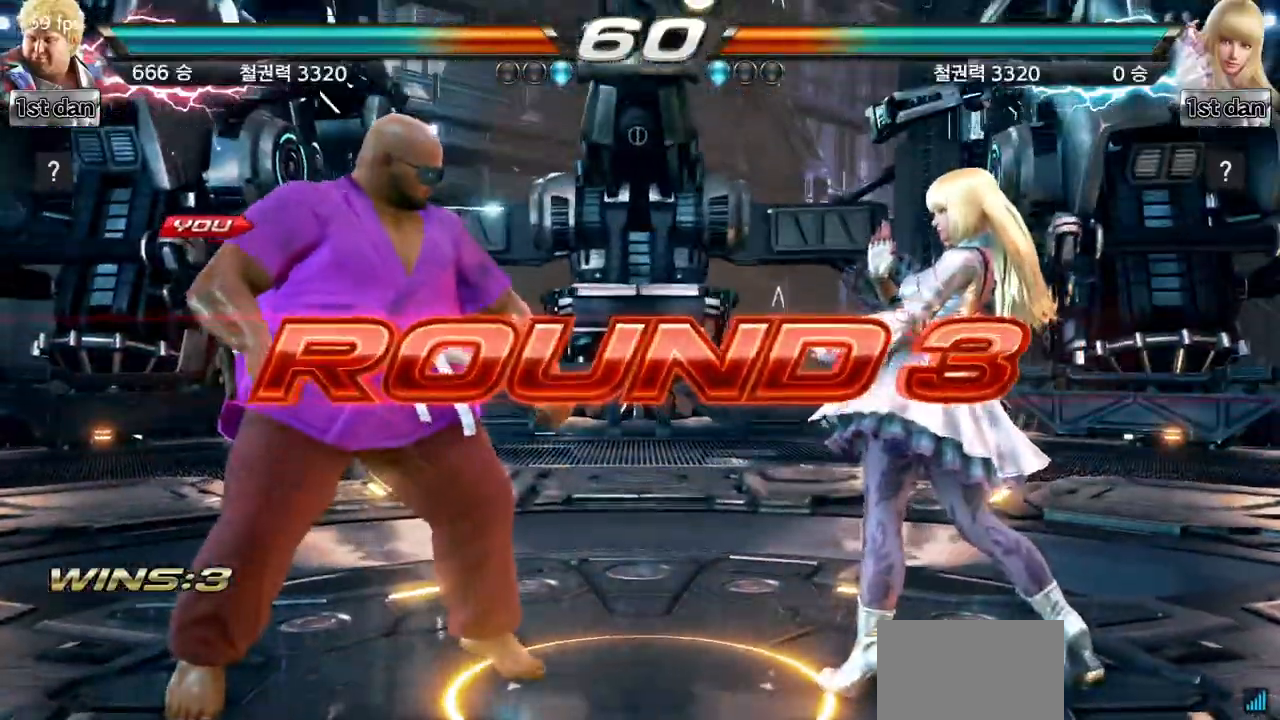
{"buttons": [], "left_stick": "center", "events": [[17, "left_stick", "down"], [117, "left_stick", "right"], [200, "left_stick", "center"]]}
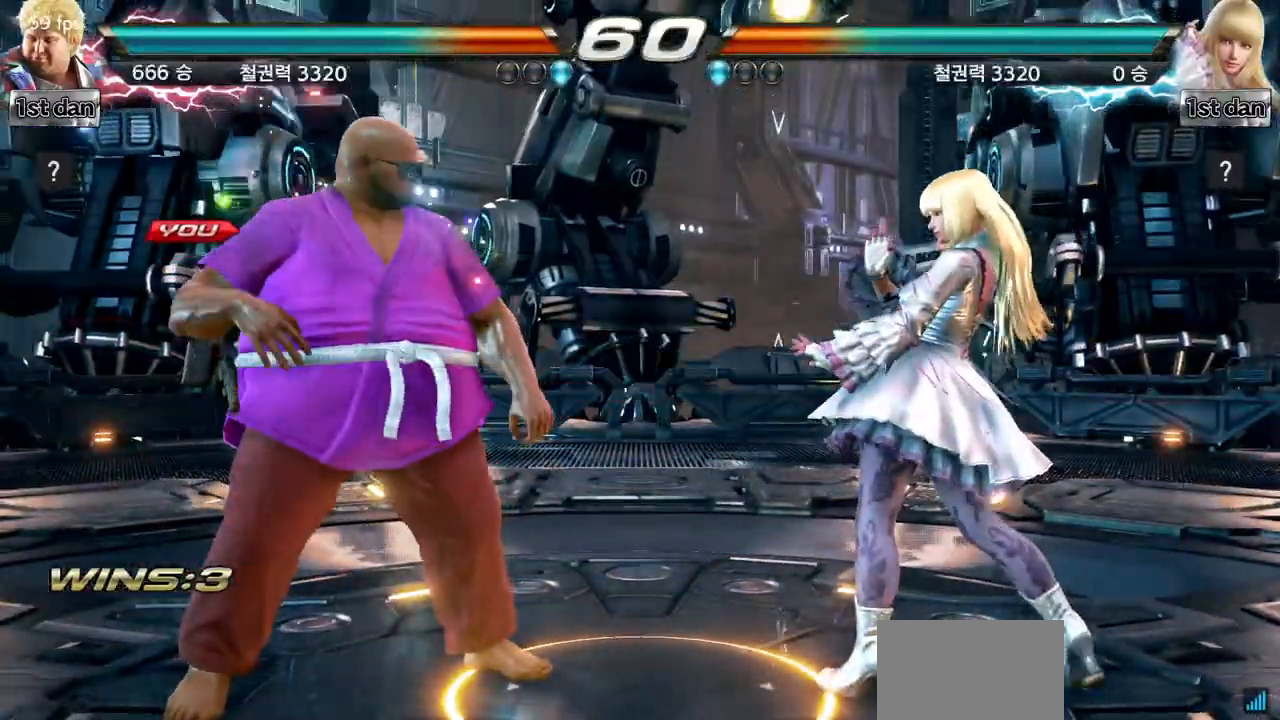
{"buttons": [], "left_stick": "center", "events": []}
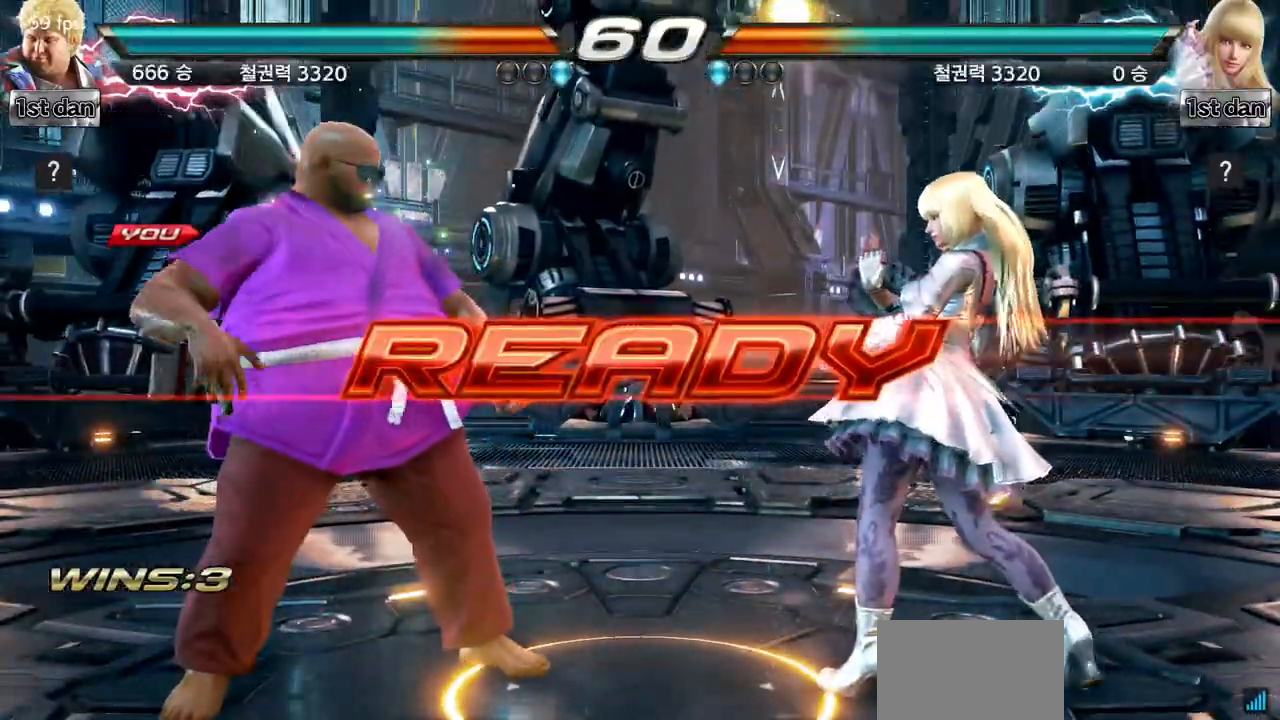
{"buttons": [], "left_stick": "center", "events": []}
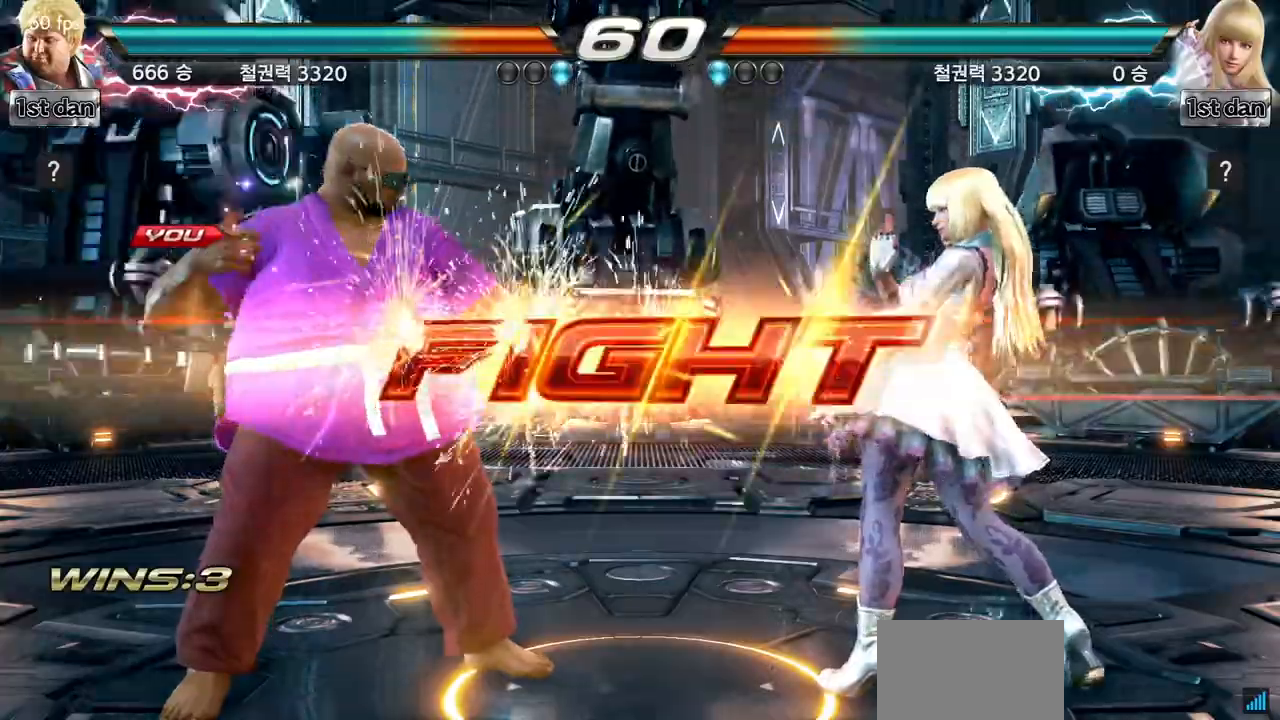
{"buttons": [], "left_stick": "right", "events": [[317, "left_stick", "right"], [367, "SQUARE", "down"], [367, "TRIANGLE", "down"], [450, "SQUARE", "up"], [450, "TRIANGLE", "up"]]}
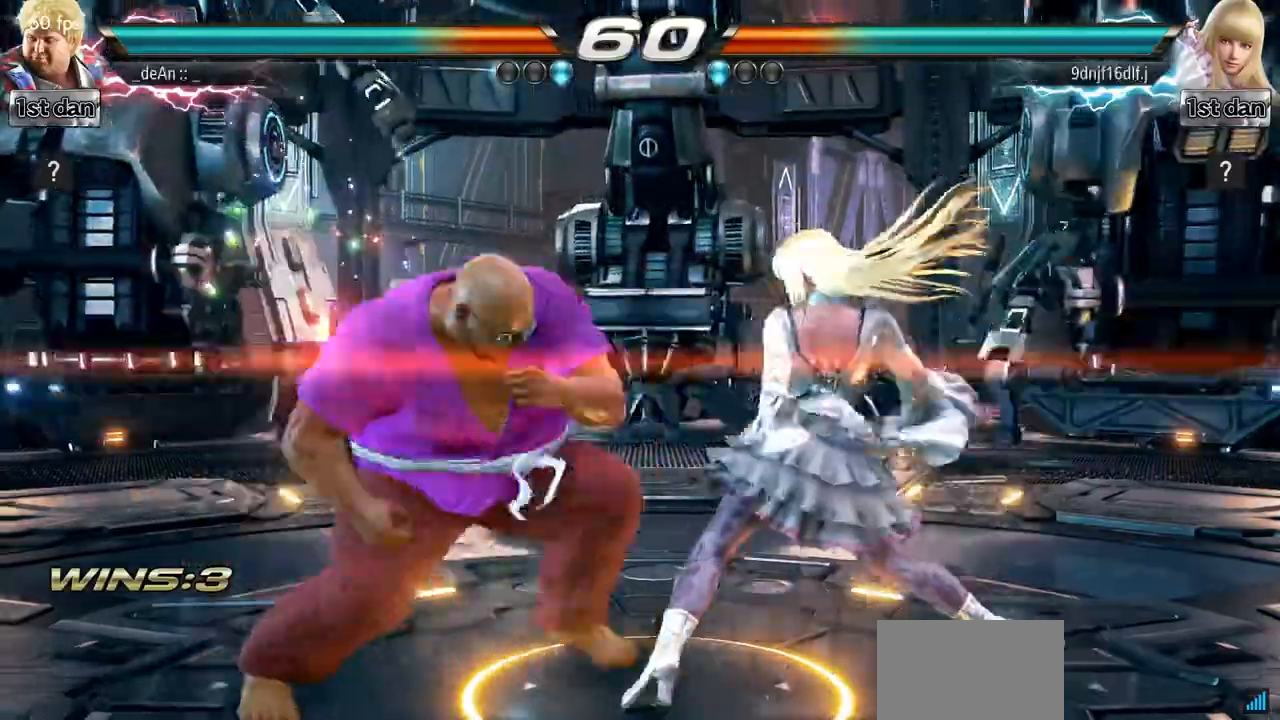
{"buttons": [], "left_stick": "center", "events": [[67, "left_stick", "center"]]}
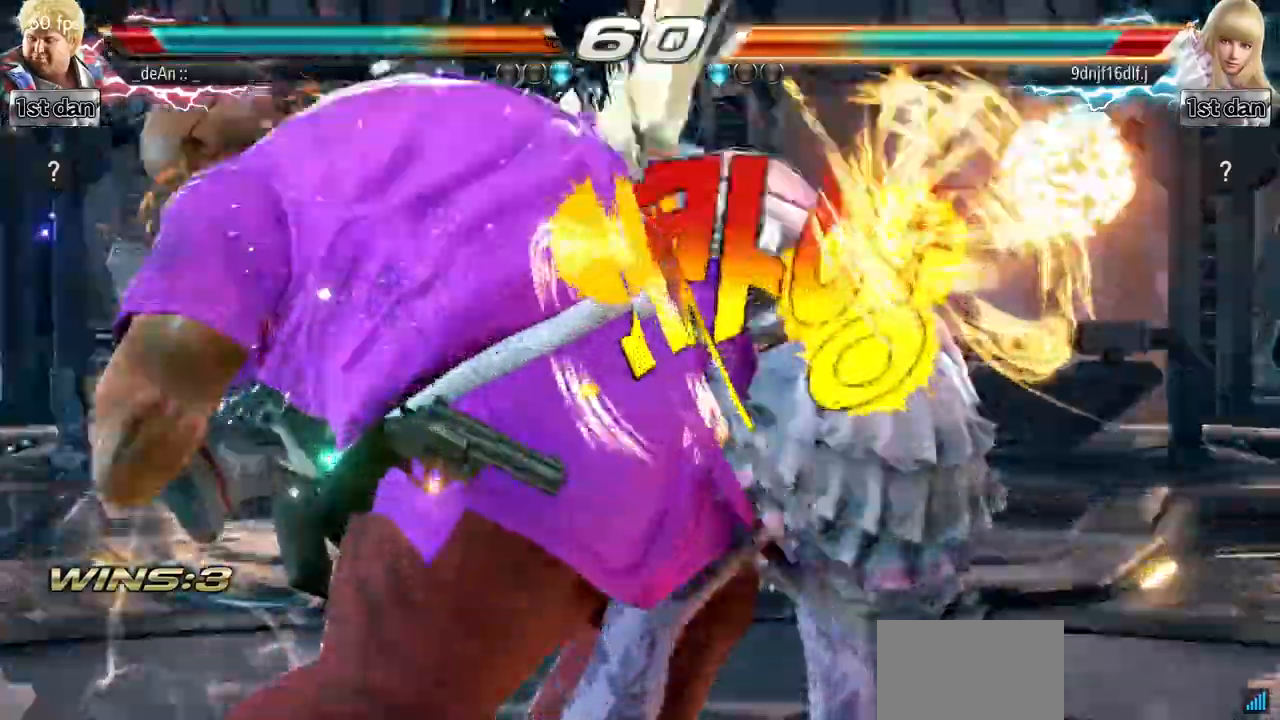
{"buttons": [], "left_stick": "center", "events": [[283, "SQUARE", "down"], [417, "SQUARE", "up"]]}
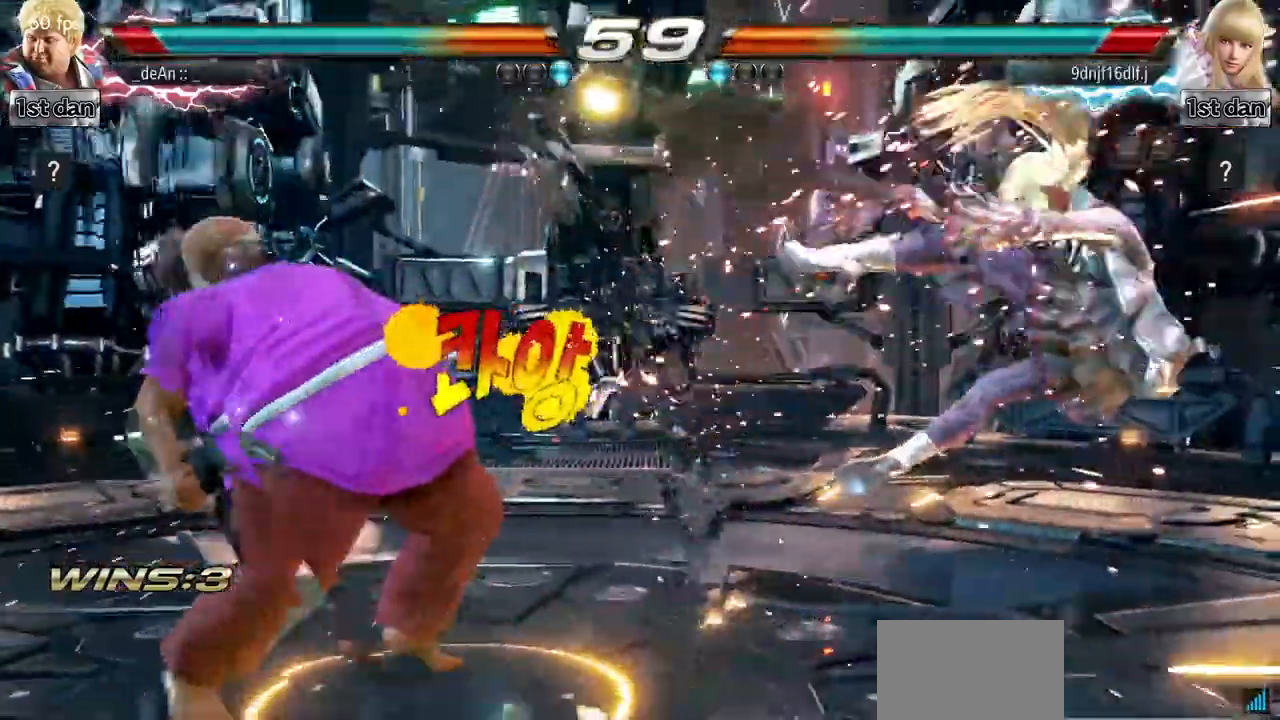
{"buttons": [], "left_stick": "right", "events": [[167, "left_stick", "right"], [250, "left_stick", "center"], [334, "left_stick", "right"]]}
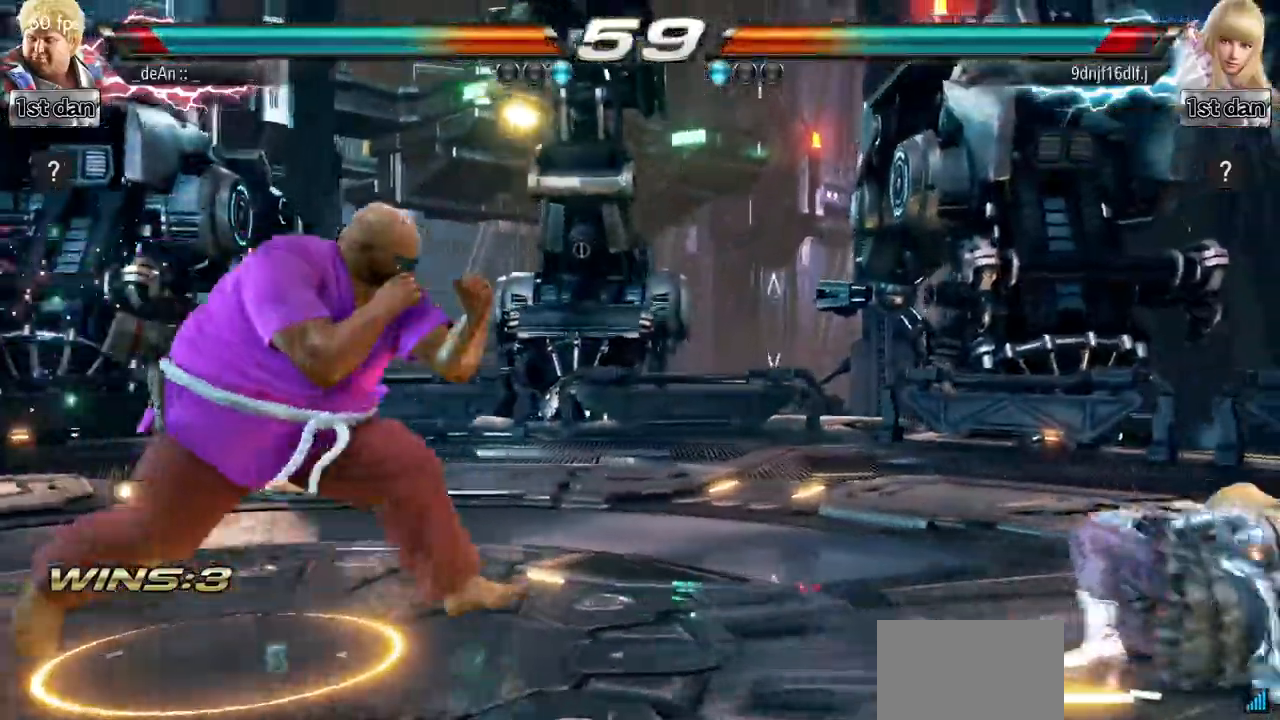
{"buttons": ["CIRCLE"], "left_stick": "right", "events": [[16, "left_stick", "center"], [66, "left_stick", "left"], [166, "left_stick", "center"], [250, "left_stick", "right"], [317, "left_stick", "center"], [367, "left_stick", "right"], [450, "CIRCLE", "down"]]}
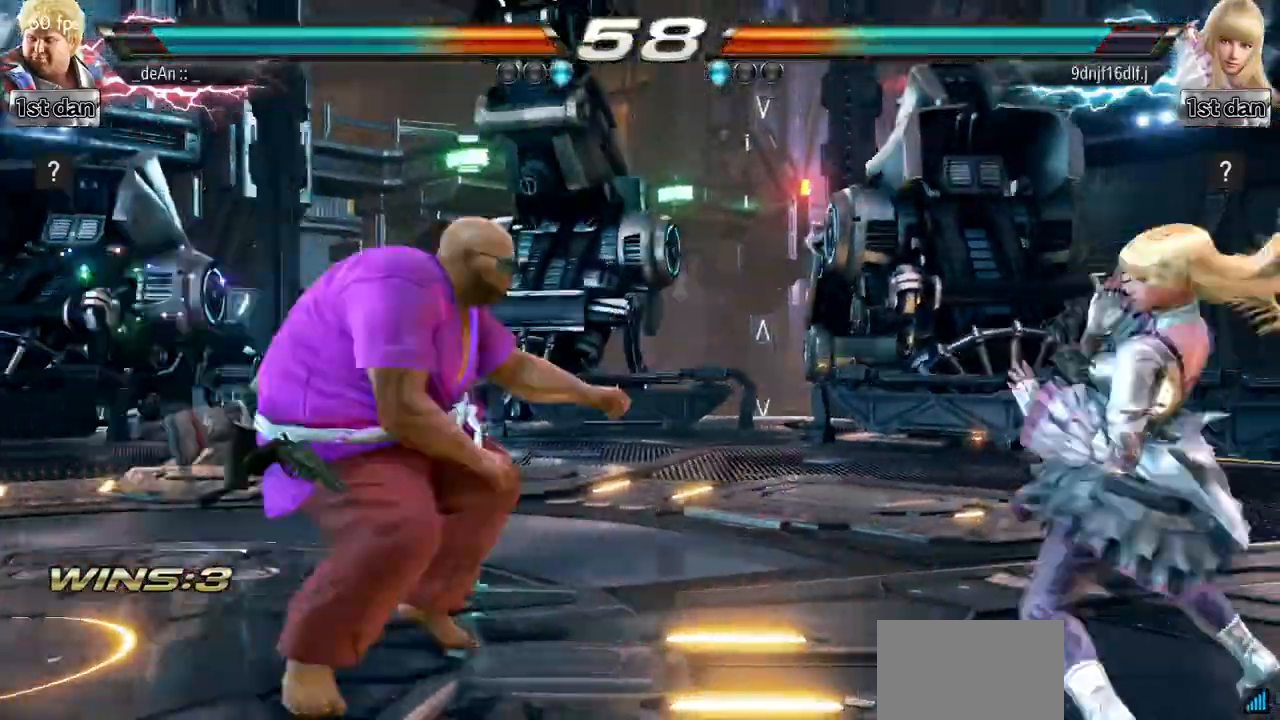
{"buttons": ["CIRCLE"], "left_stick": "center"}
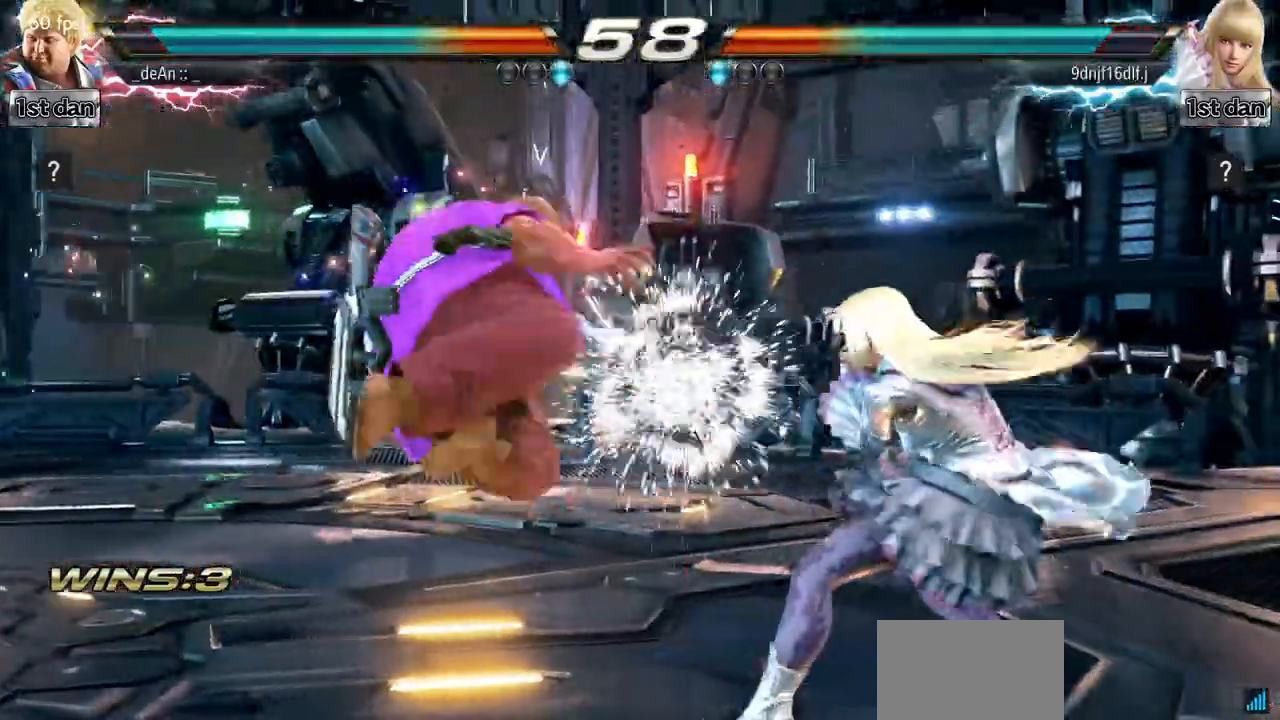
{"buttons": [], "left_stick": "center", "events": [[367, "CIRCLE", "up"]]}
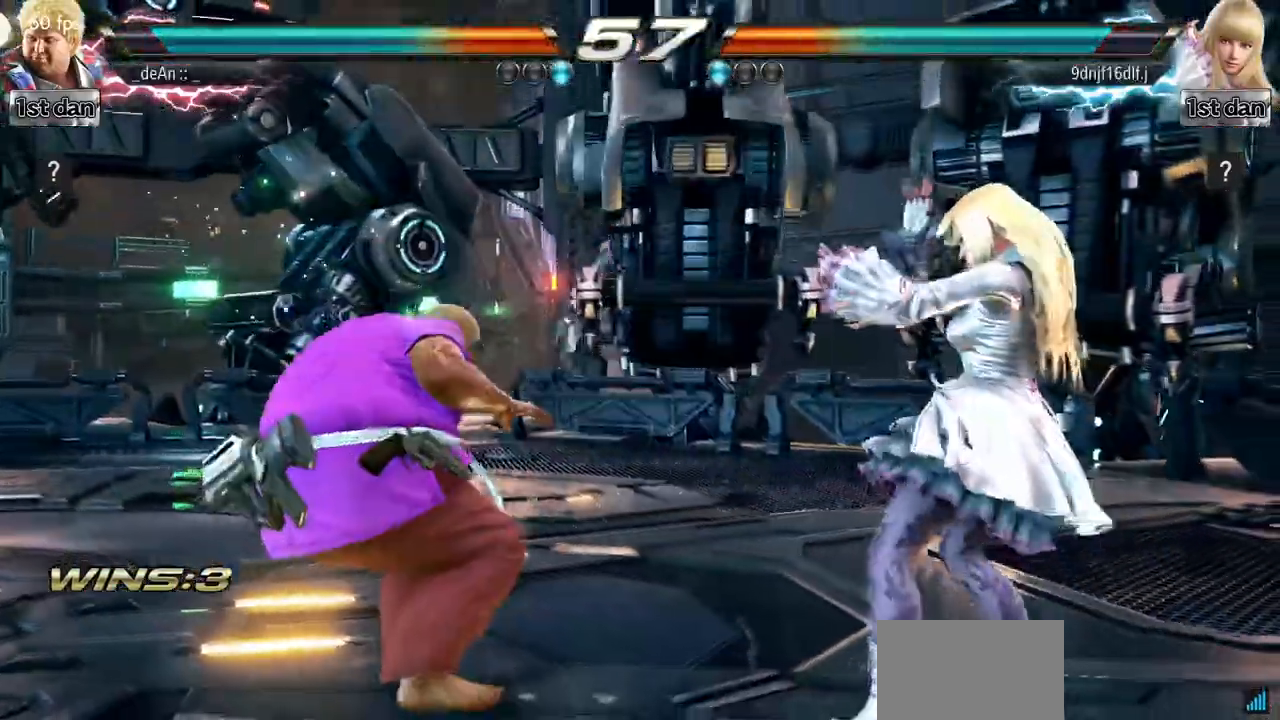
{"buttons": [], "left_stick": "center", "events": [[67, "left_stick", "left"], [117, "SQUARE", "down"], [117, "TRIANGLE", "down"], [167, "left_stick", "down"], [184, "SQUARE", "up"], [184, "TRIANGLE", "up"], [234, "left_stick", "left"], [284, "left_stick", "center"]]}
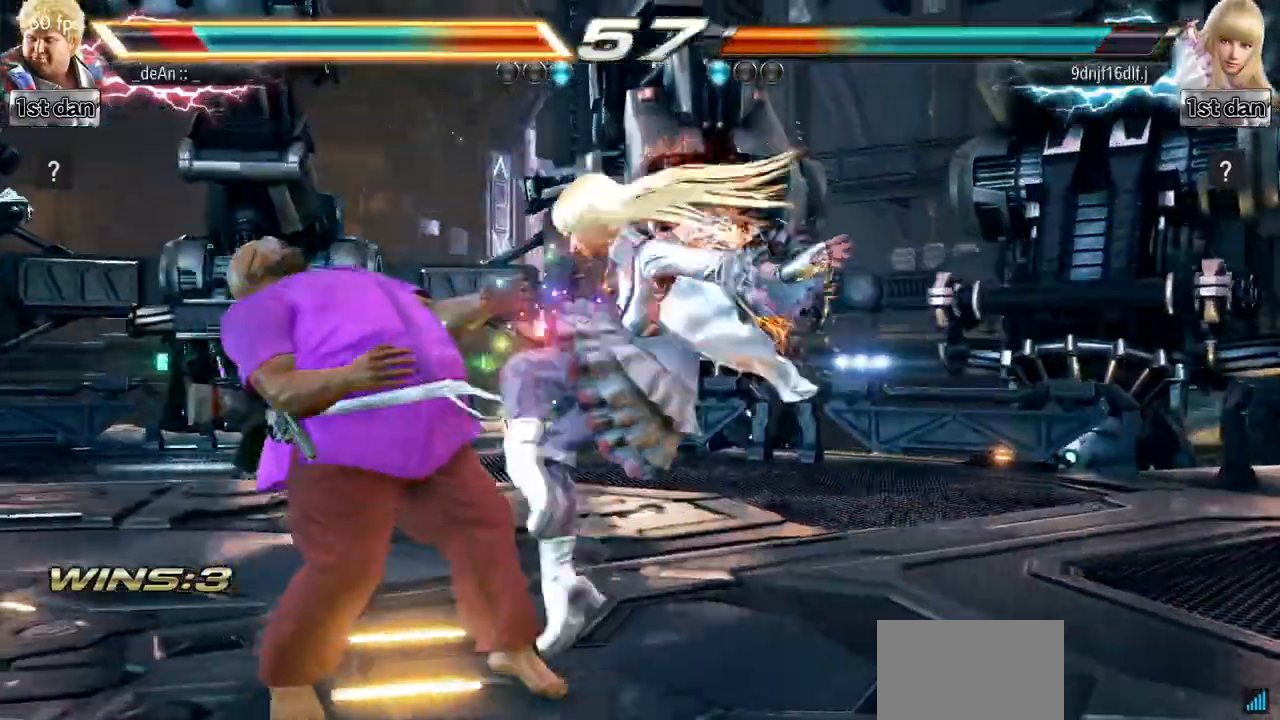
{"buttons": [], "left_stick": "left", "events": [[150, "left_stick", "left"]]}
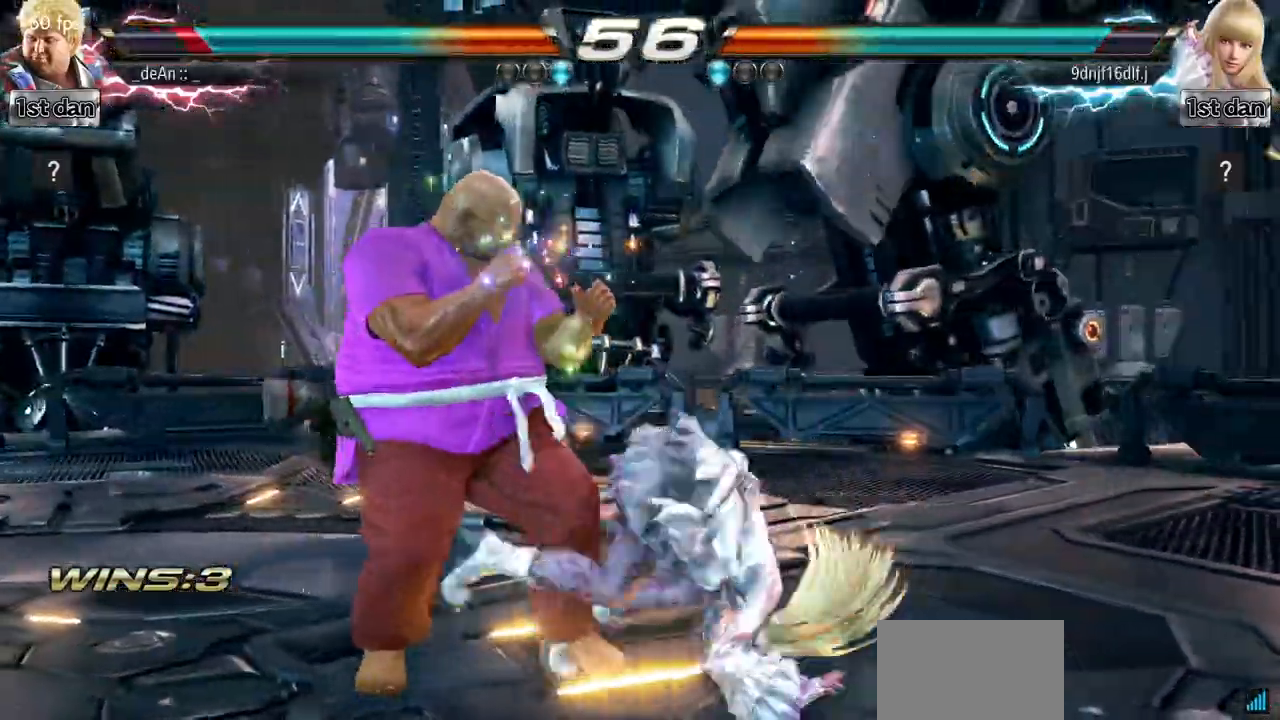
{"buttons": ["SQUARE"], "left_stick": "center", "events": [[300, "left_stick", "center"], [334, "SQUARE", "down"], [417, "SQUARE", "up"], [484, "SQUARE", "down"]]}